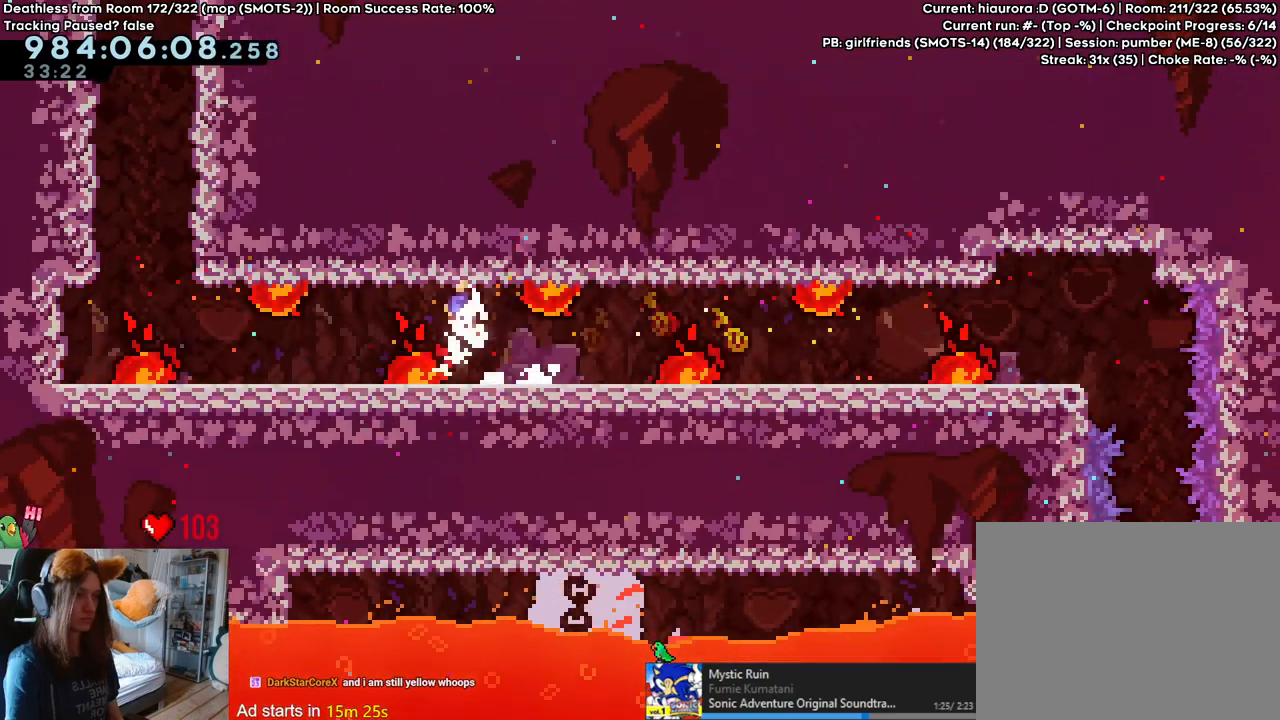
Gameplay with a controller (Nintendo layout); each line is a JSON object with the inputs held at the frame after it (dt_ms = milliseconds from this image to that frame). "events" lists button and stick changes between this image and that frame as [ms after this image, input, new state], when the widget could be followed in between. Not read: DPAD_DOWN DPAD_LEFT DPAD_RIGHT HOME L3 R1 R2 R3 START.
{"dt_ms": 500, "buttons": ["B"], "left_stick": "left", "right_stick": "center", "events": [[100, "B", "up"], [350, "B", "down"]]}
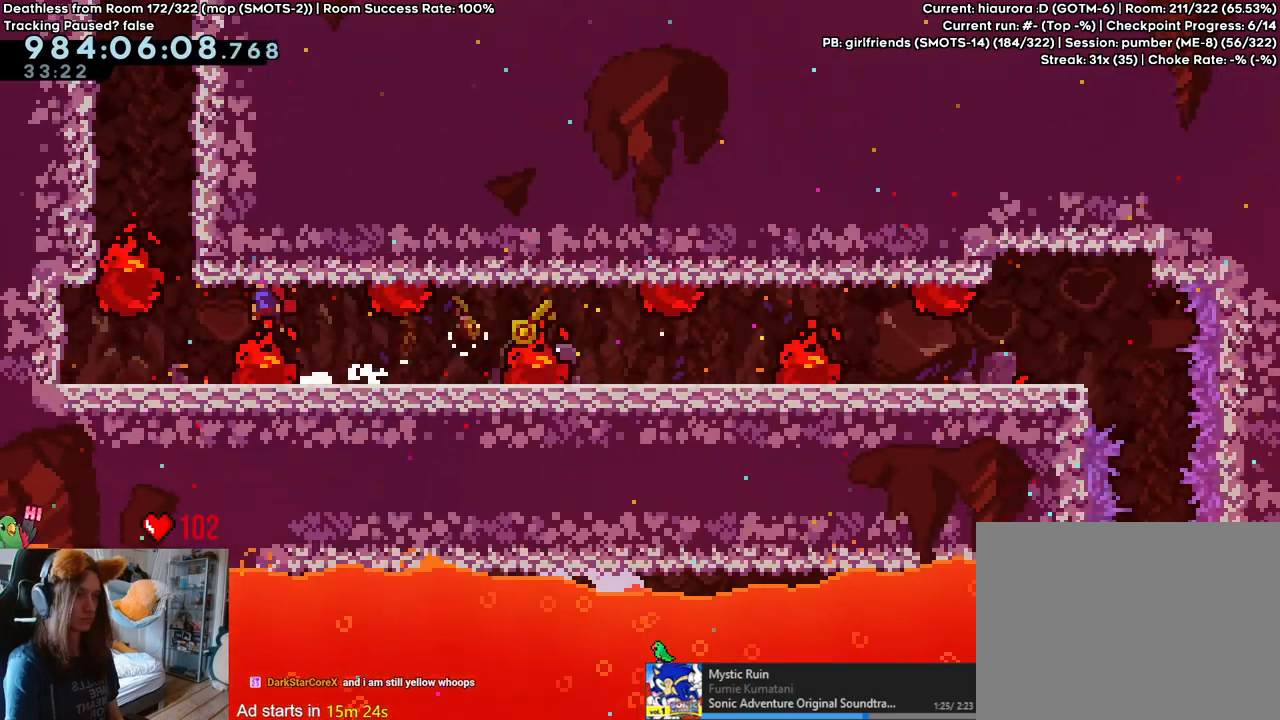
{"dt_ms": 1000, "buttons": ["B"], "left_stick": "left", "right_stick": "center"}
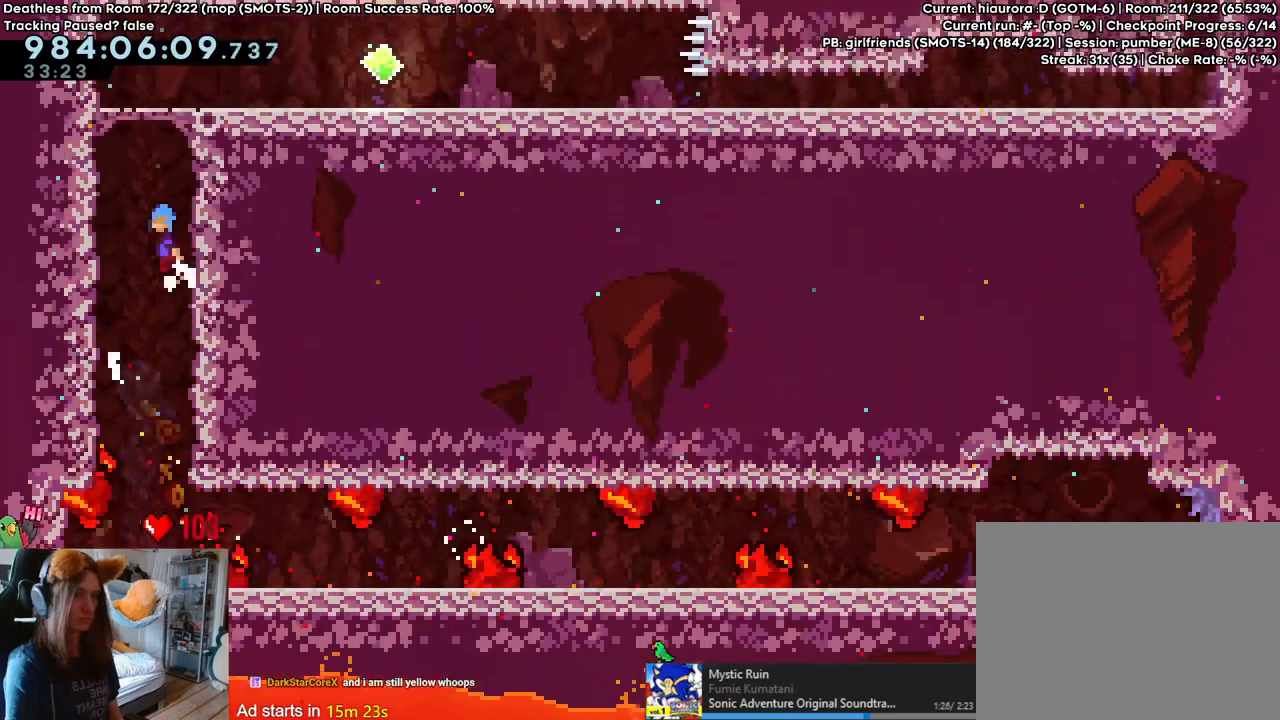
{"dt_ms": 500, "buttons": ["B"], "left_stick": "center", "right_stick": "center", "events": [[67, "B", "up"], [150, "B", "down"], [150, "left_stick", "right"], [250, "B", "up"], [300, "B", "down"], [300, "left_stick", "left"], [433, "B", "up"], [450, "left_stick", "center"], [500, "B", "down"]]}
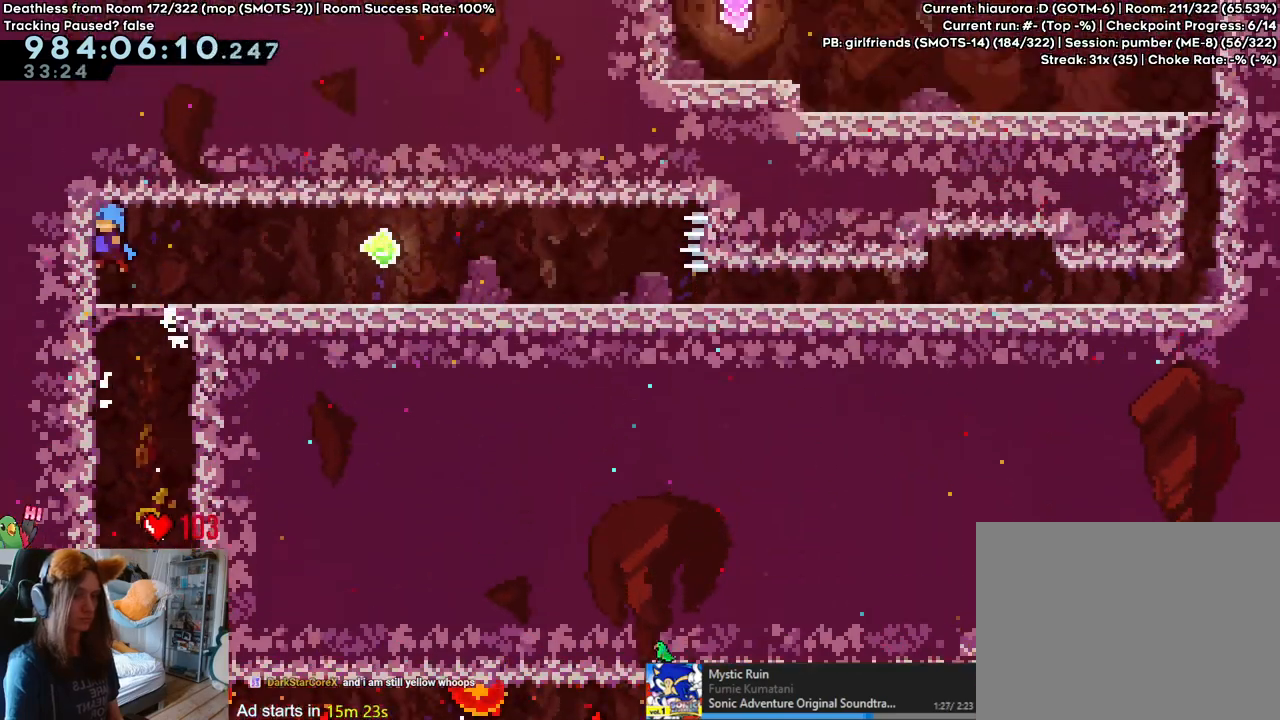
{"dt_ms": 500, "buttons": [], "left_stick": "center", "right_stick": "center", "events": [[100, "B", "up"], [283, "B", "down"], [383, "B", "up"]]}
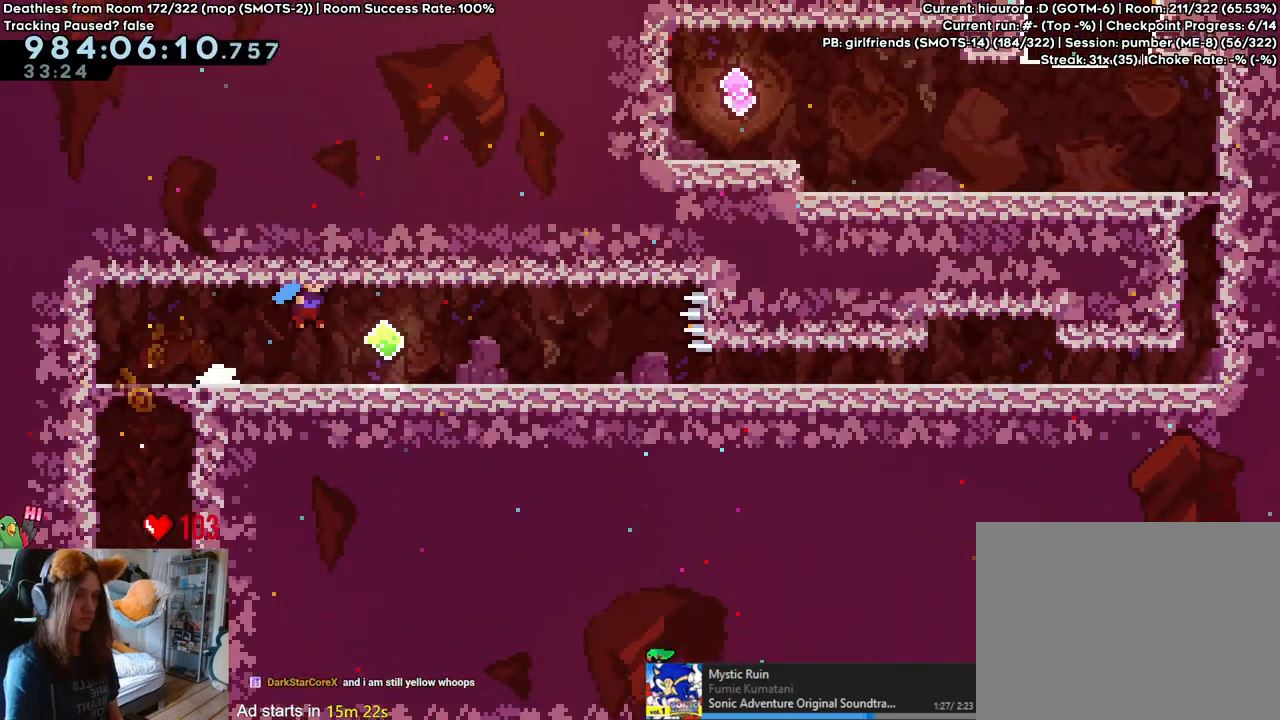
{"dt_ms": 500, "buttons": [], "left_stick": "center", "right_stick": "center", "events": []}
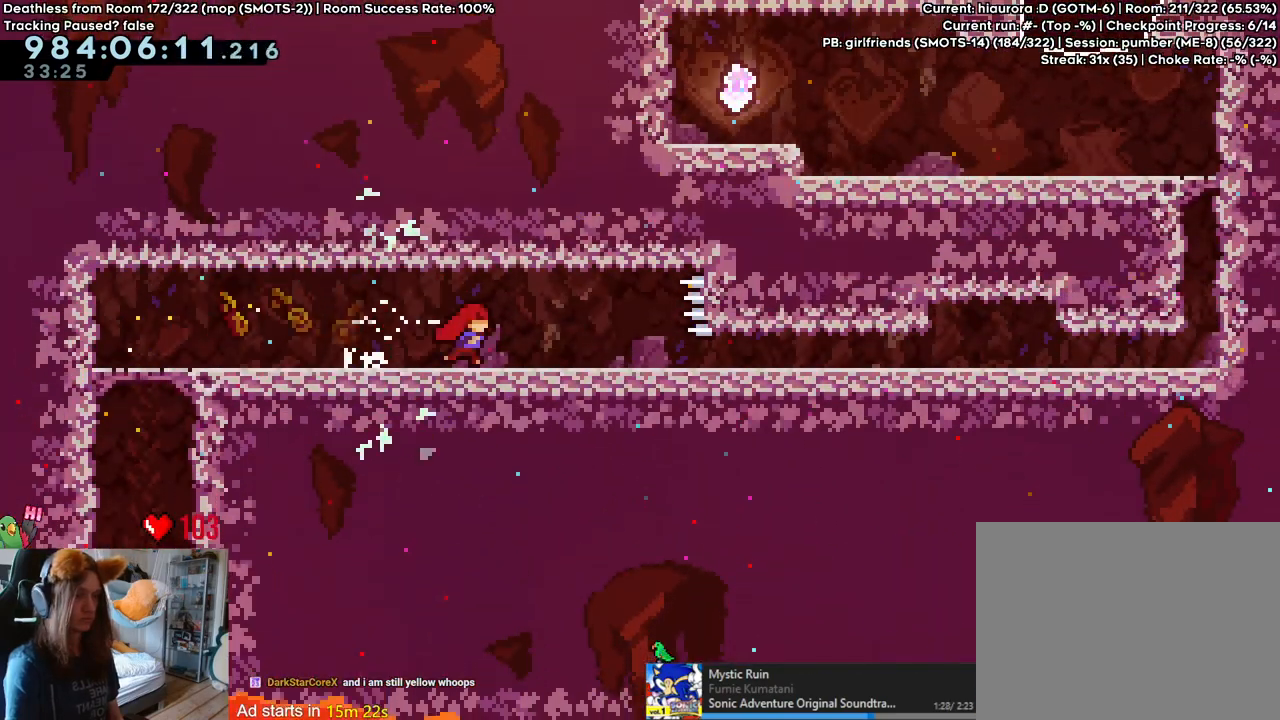
{"dt_ms": 500, "buttons": ["Y"], "left_stick": "center", "right_stick": "center", "events": [[483, "Y", "down"]]}
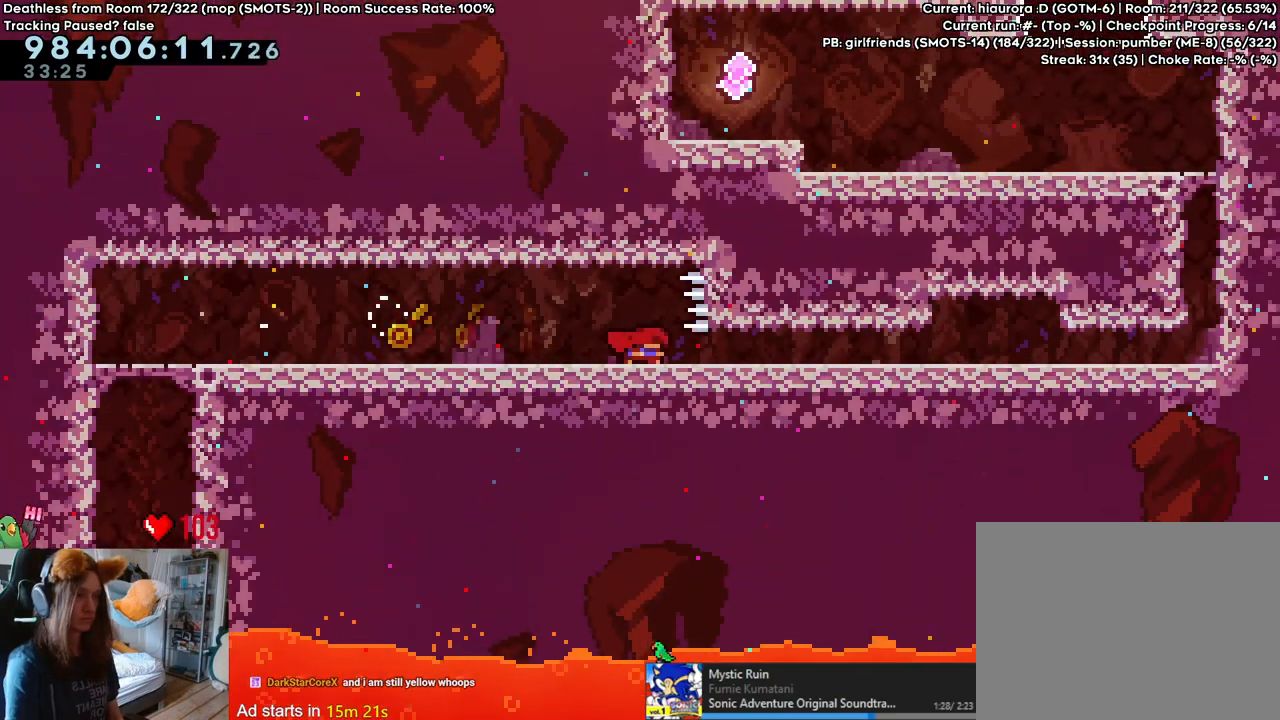
{"dt_ms": 500, "buttons": ["B"], "left_stick": "center", "right_stick": "center", "events": [[100, "Y", "up"], [217, "B", "down"], [317, "B", "up"], [367, "B", "down"]]}